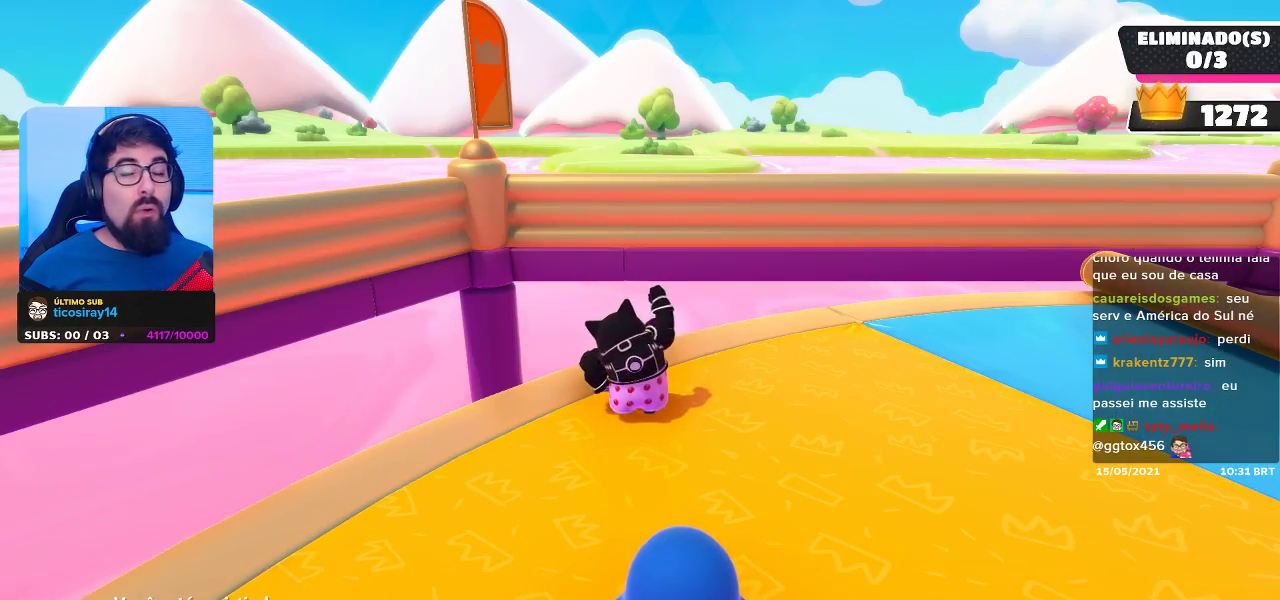
Gameplay with a controller (Xbox layout); each line is a JSON object with the inputs held at the frame after it. "events" lists button and stick changes between this image and that frame as [ms after this image, input, new state], when the widget could be followed in between. Not read: L3.
{"buttons": [], "left_stick": "center", "right_stick": "center", "events": [[183, "right_stick", "right"], [500, "right_stick", "center"]]}
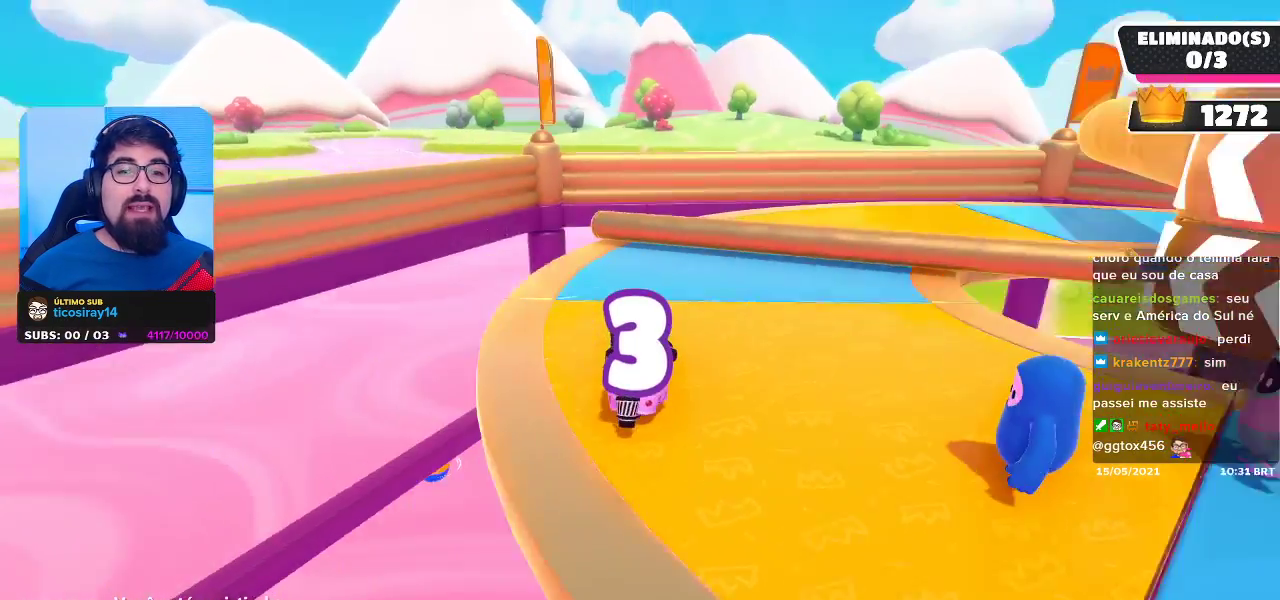
{"buttons": [], "left_stick": "center", "right_stick": "center", "events": []}
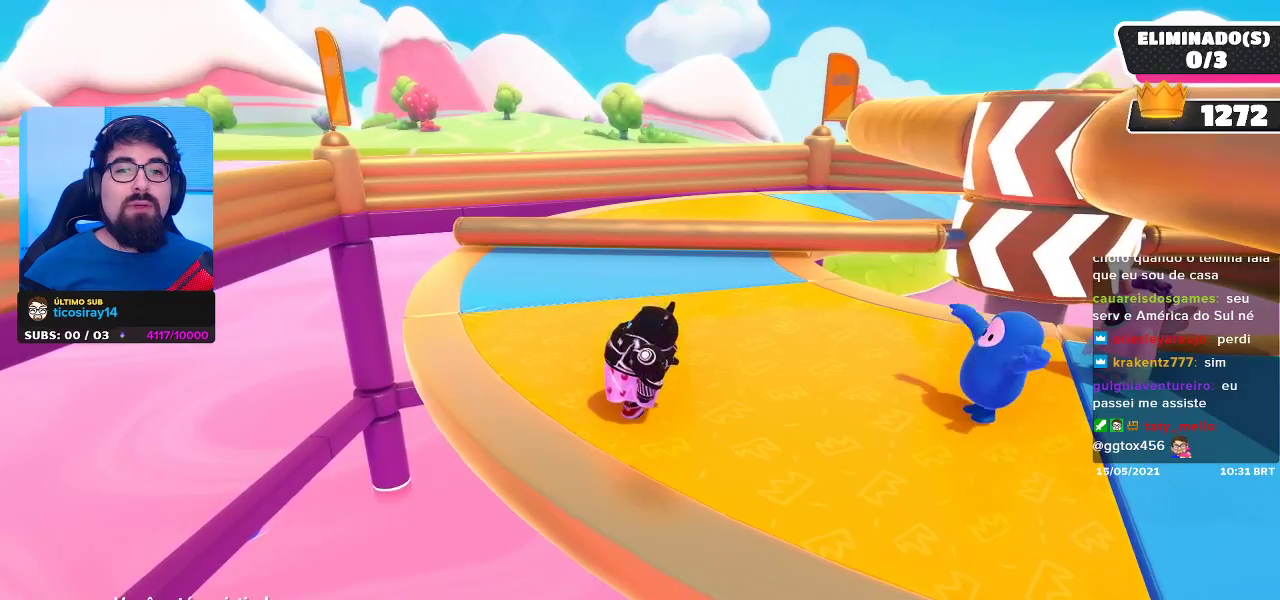
{"buttons": [], "left_stick": "center", "right_stick": "center", "events": [[150, "right_stick", "right"], [300, "right_stick", "center"]]}
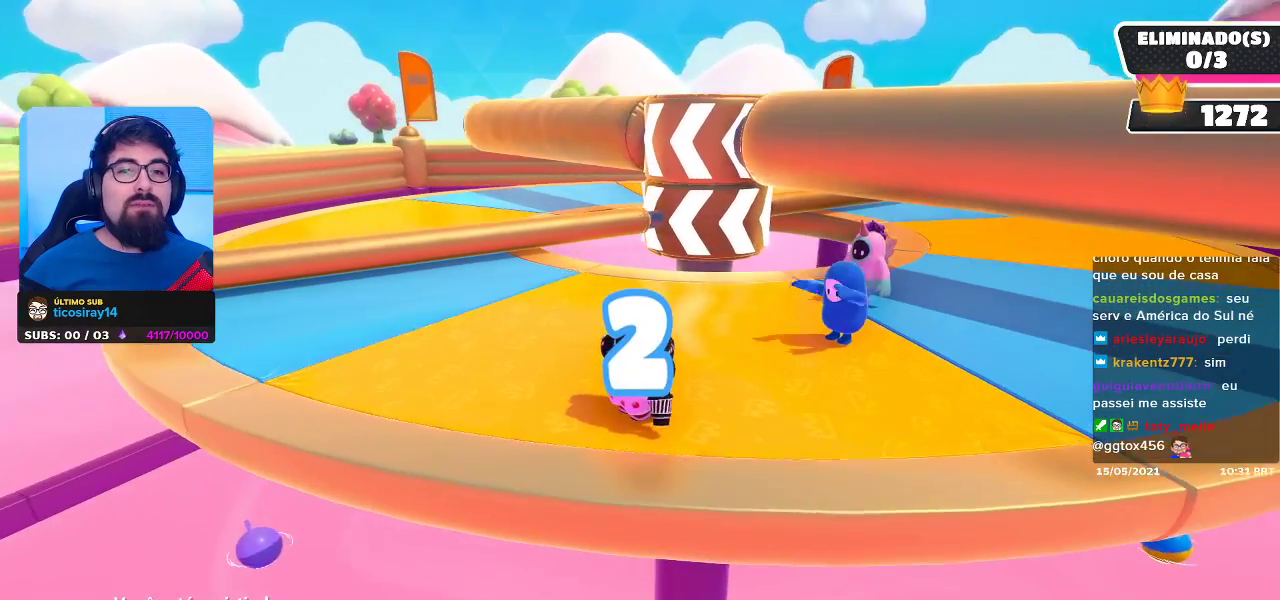
{"buttons": [], "left_stick": "center", "right_stick": "down", "events": [[367, "right_stick", "down"]]}
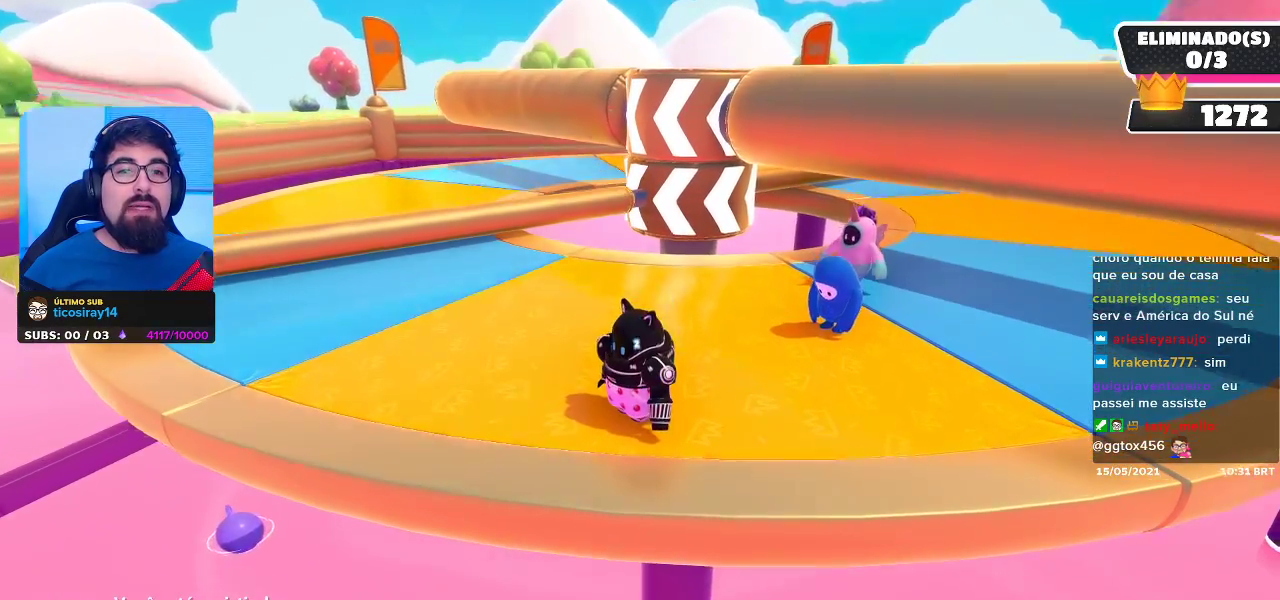
{"buttons": [], "left_stick": "center", "right_stick": "center", "events": [[17, "right_stick", "center"]]}
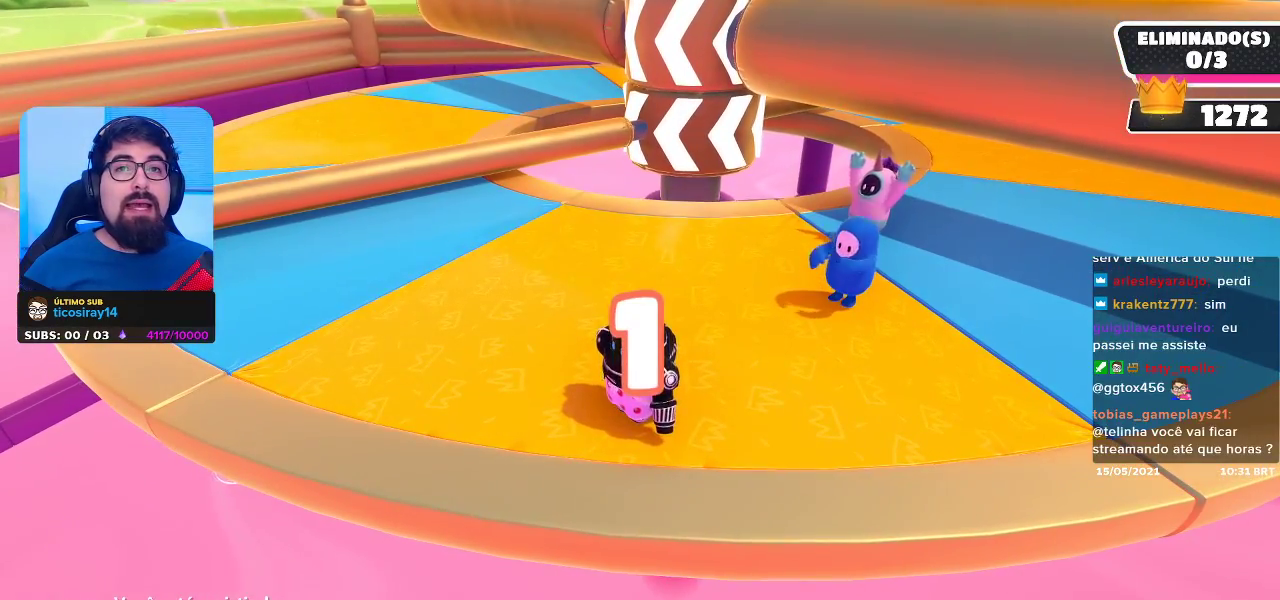
{"buttons": [], "left_stick": "center", "right_stick": "center", "events": []}
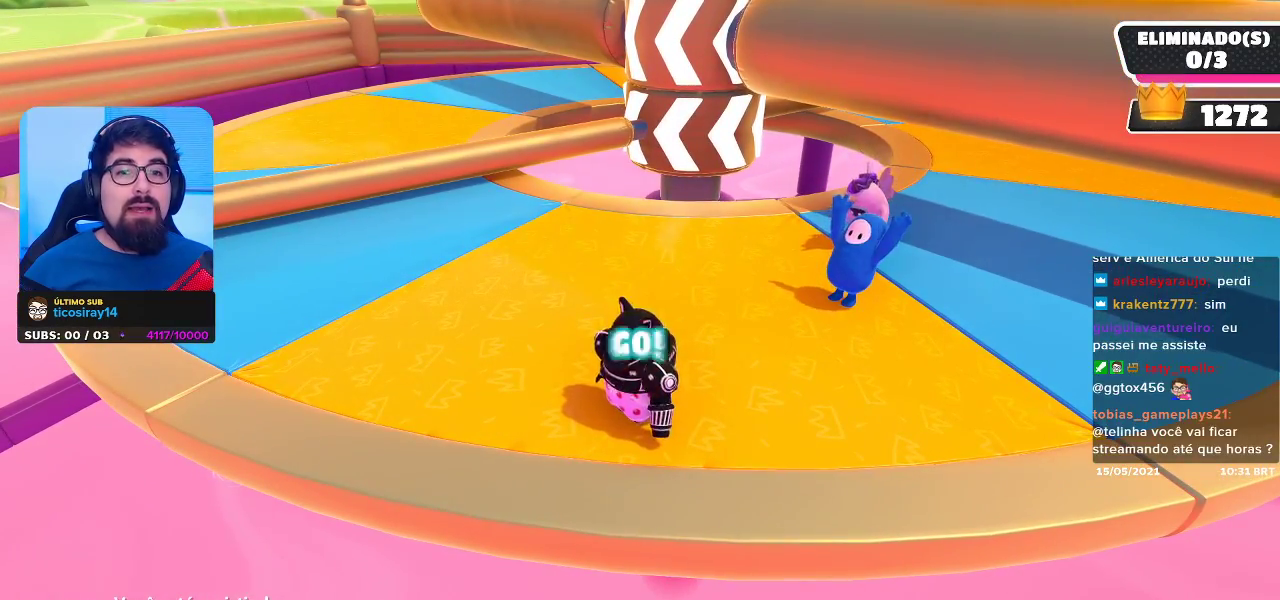
{"buttons": [], "left_stick": "center", "right_stick": "center", "events": []}
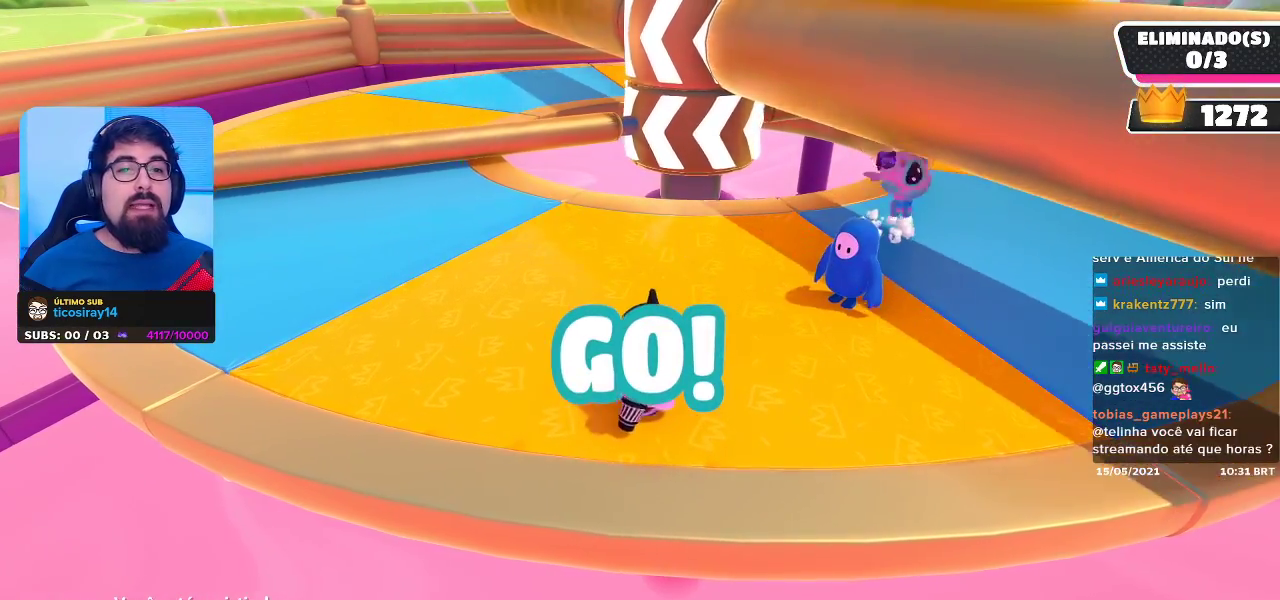
{"buttons": [], "left_stick": "center", "right_stick": "center", "events": []}
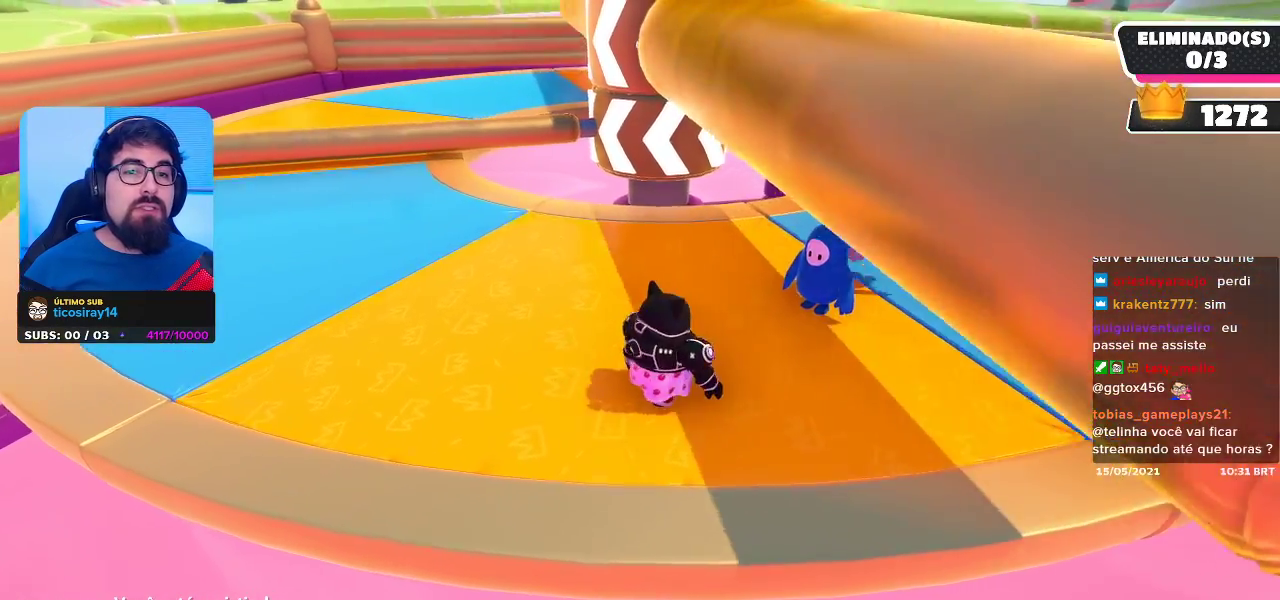
{"buttons": [], "left_stick": "center", "right_stick": "center", "events": []}
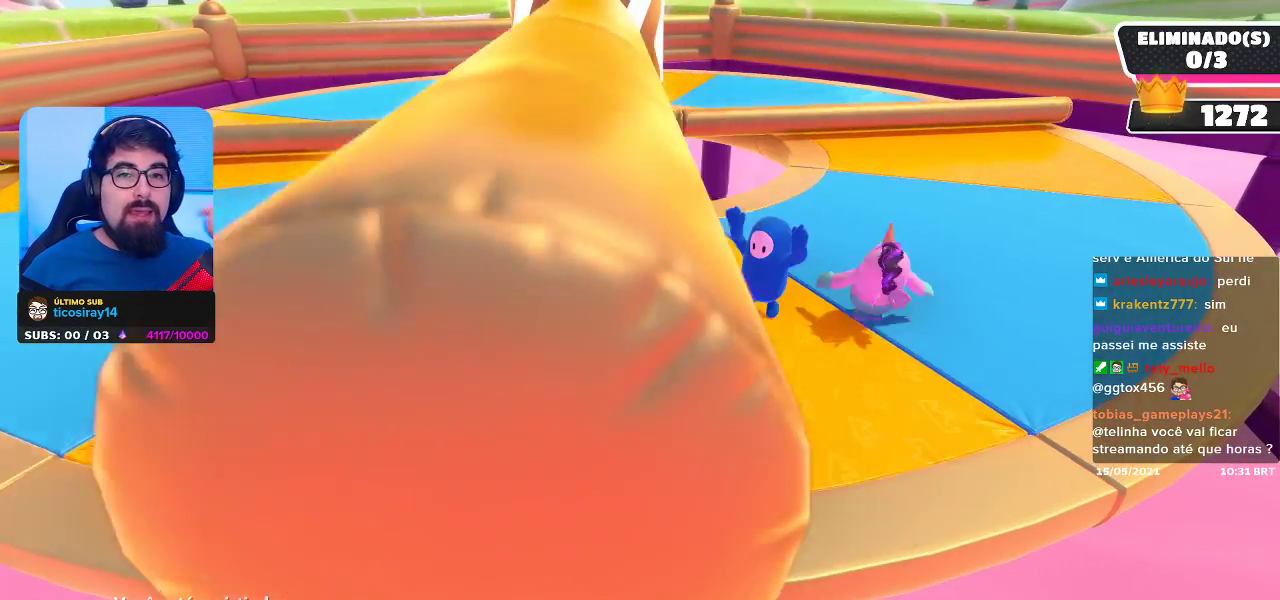
{"buttons": [], "left_stick": "center", "right_stick": "center", "events": []}
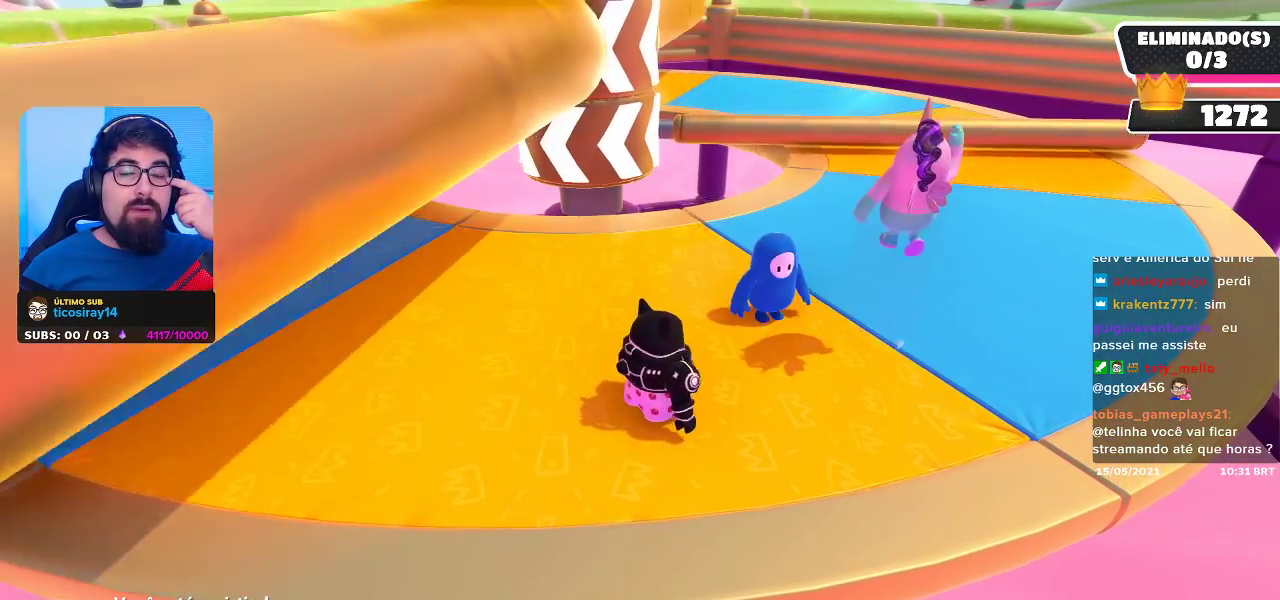
{"buttons": [], "left_stick": "center", "right_stick": "center", "events": []}
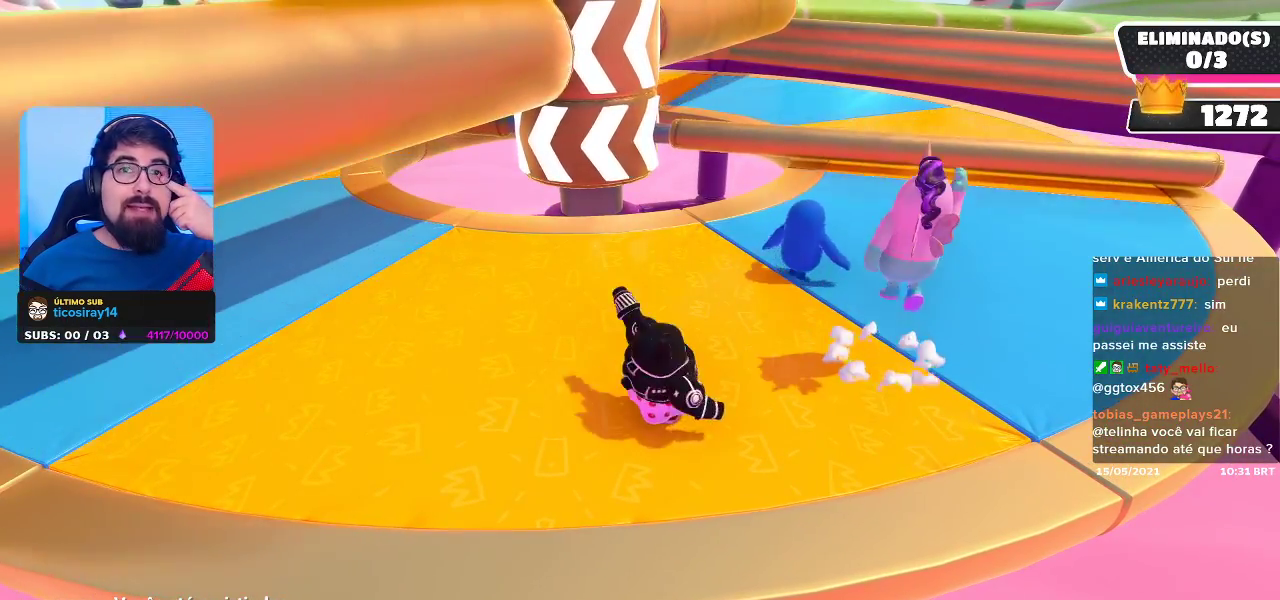
{"buttons": [], "left_stick": "center", "right_stick": "center", "events": []}
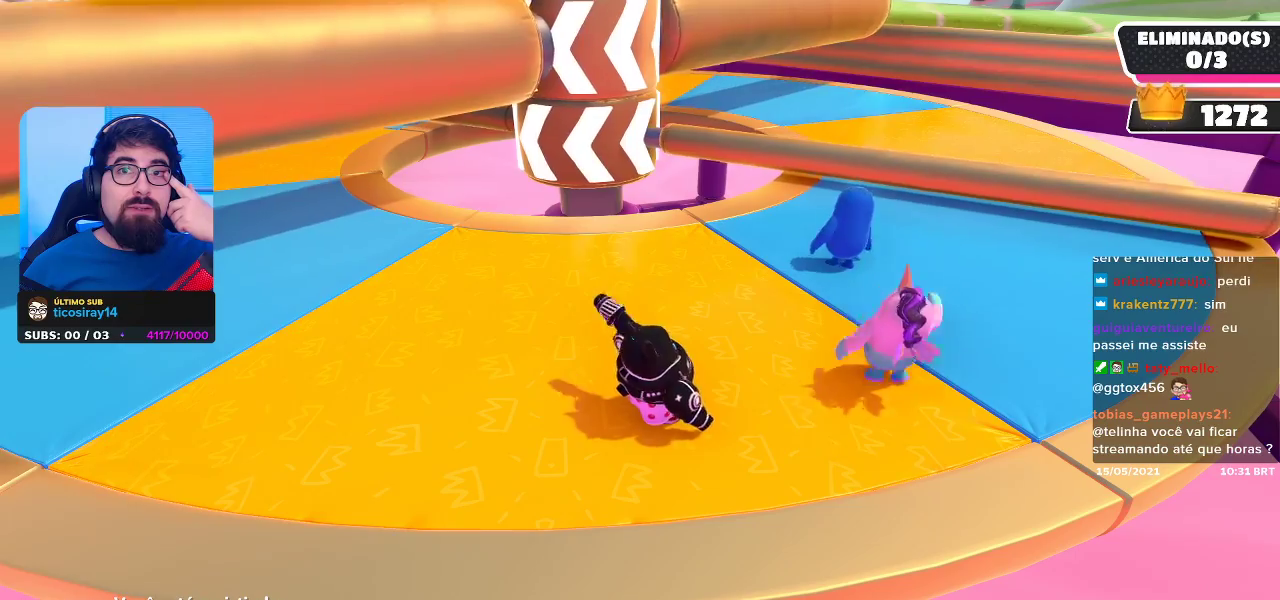
{"buttons": [], "left_stick": "center", "right_stick": "center", "events": []}
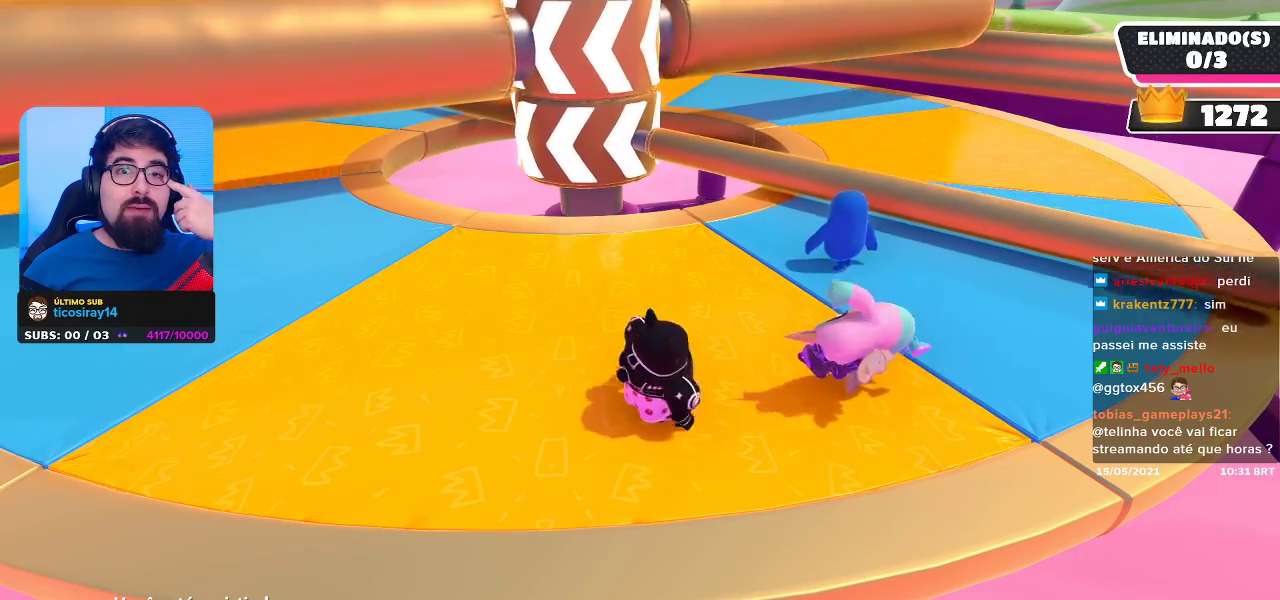
{"buttons": [], "left_stick": "center", "right_stick": "center", "events": []}
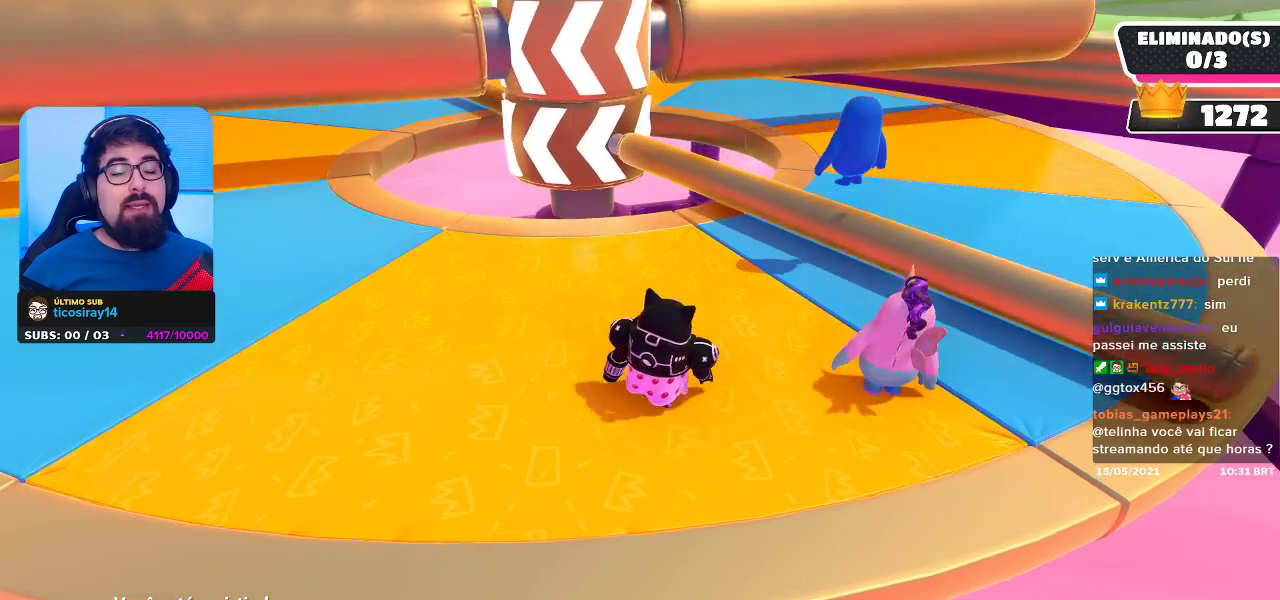
{"buttons": [], "left_stick": "center", "right_stick": "center", "events": []}
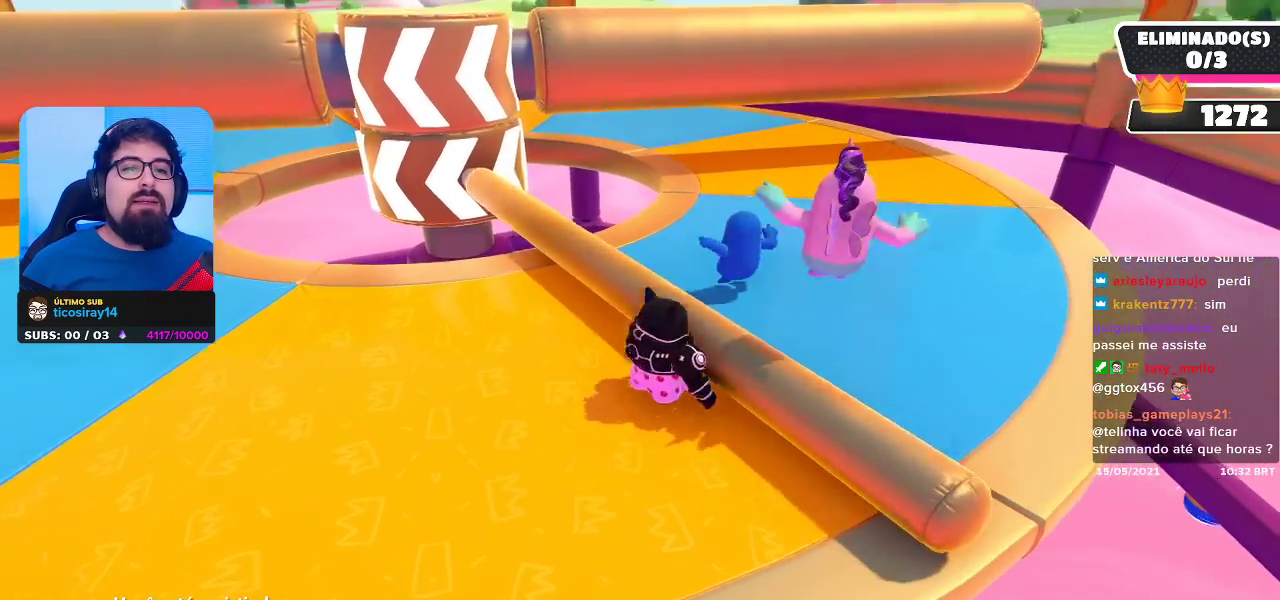
{"buttons": [], "left_stick": "center", "right_stick": "up-left", "events": [[400, "right_stick", "left"], [500, "right_stick", "up-left"]]}
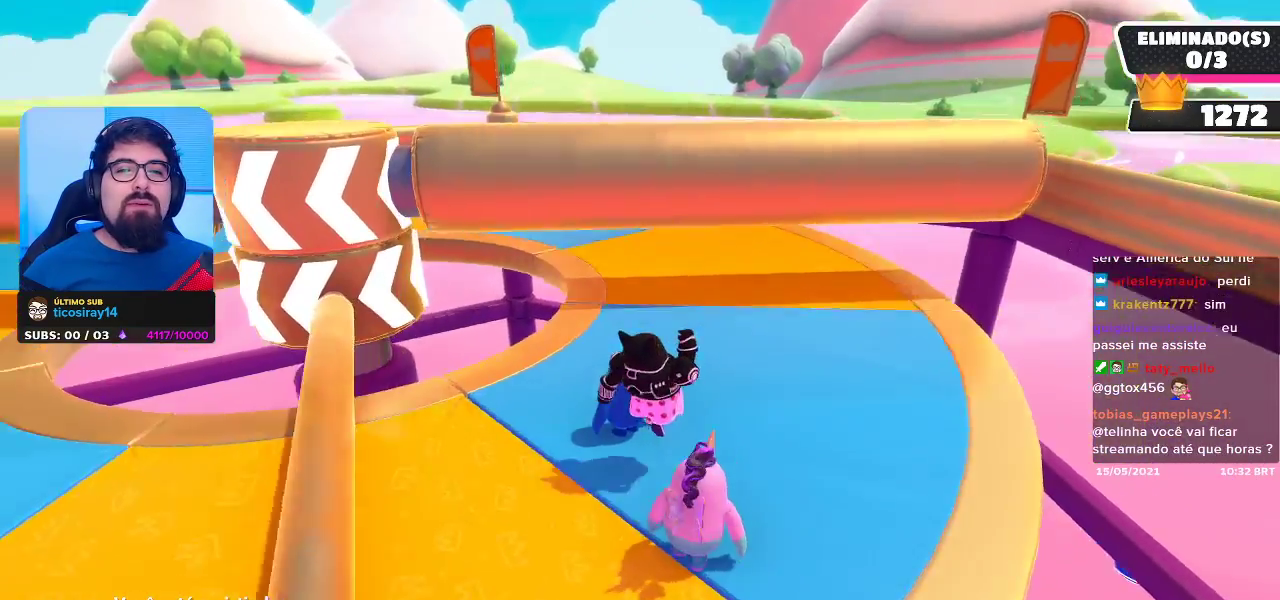
{"buttons": [], "left_stick": "center", "right_stick": "center", "events": [[150, "right_stick", "center"], [383, "right_stick", "up-left"], [483, "right_stick", "center"]]}
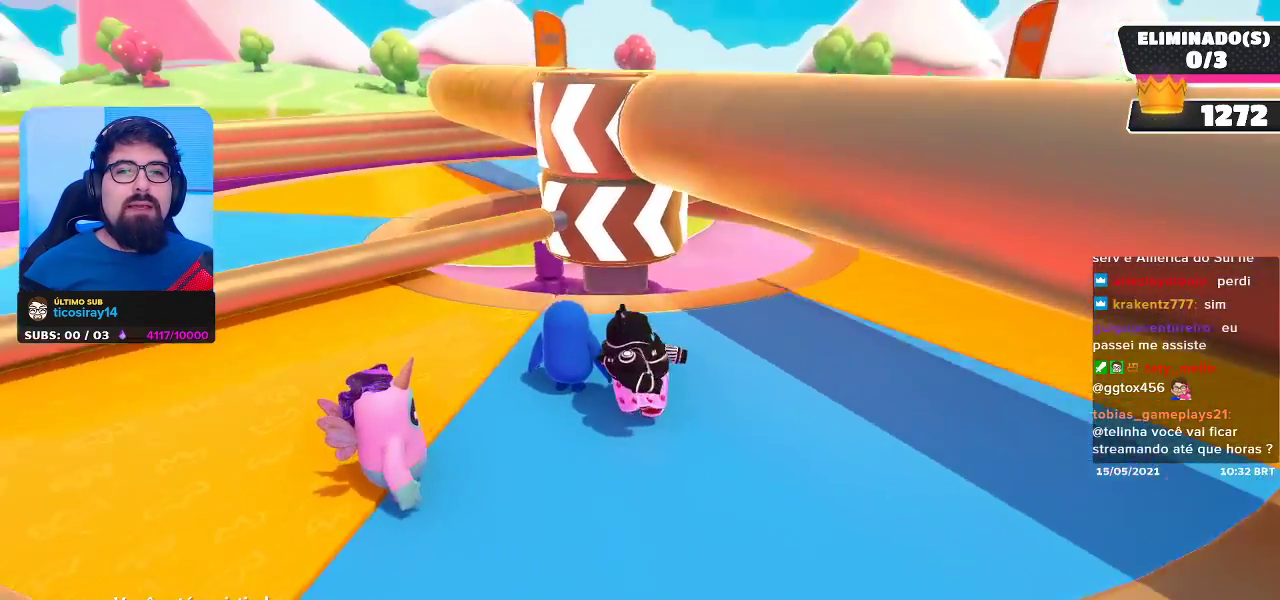
{"buttons": [], "left_stick": "center", "right_stick": "center", "events": []}
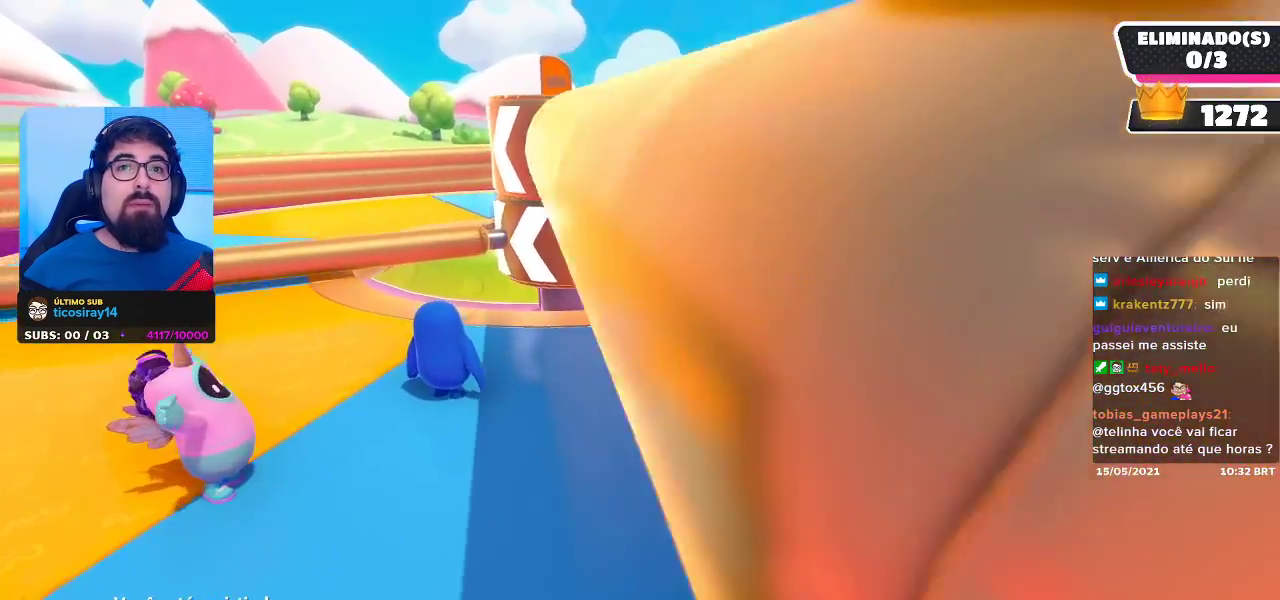
{"buttons": [], "left_stick": "center", "right_stick": "center", "events": []}
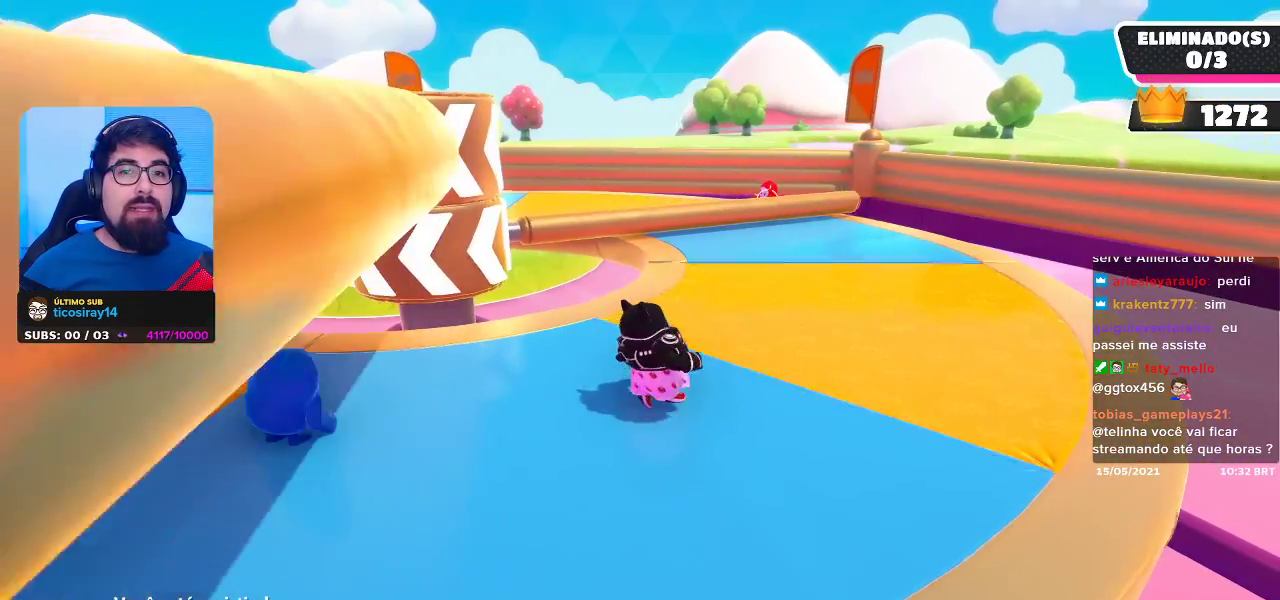
{"buttons": [], "left_stick": "center", "right_stick": "down-left", "events": [[433, "right_stick", "down-left"]]}
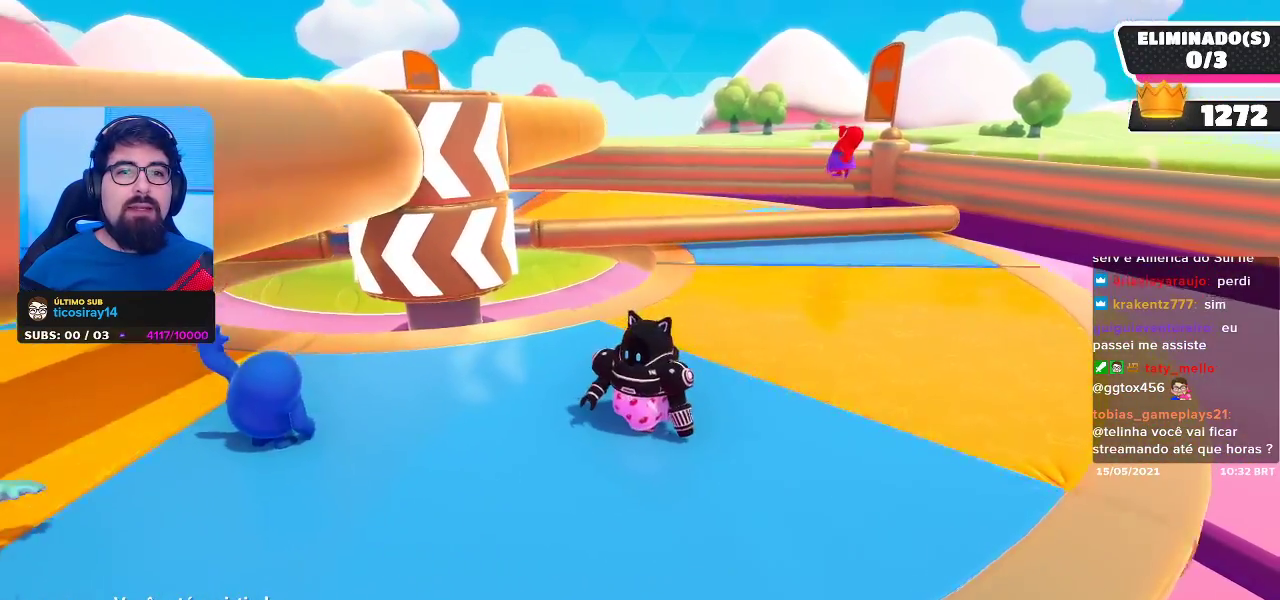
{"buttons": [], "left_stick": "center", "right_stick": "center", "events": [[67, "right_stick", "center"]]}
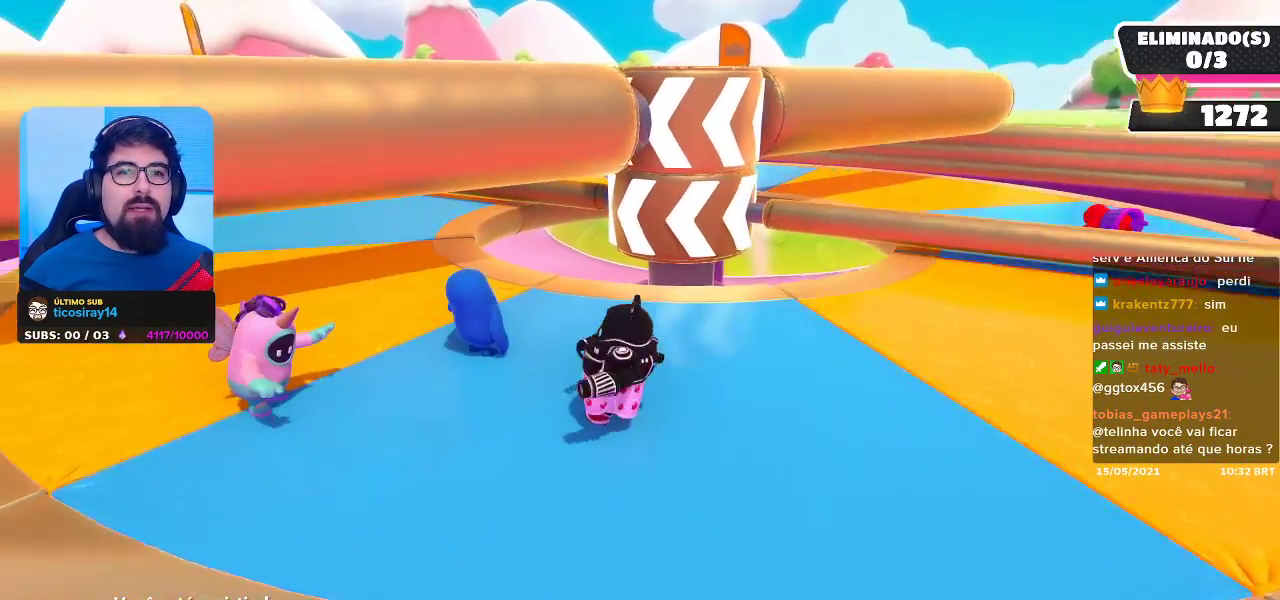
{"buttons": [], "left_stick": "center", "right_stick": "down-right", "events": [[400, "right_stick", "right"], [500, "right_stick", "down-right"]]}
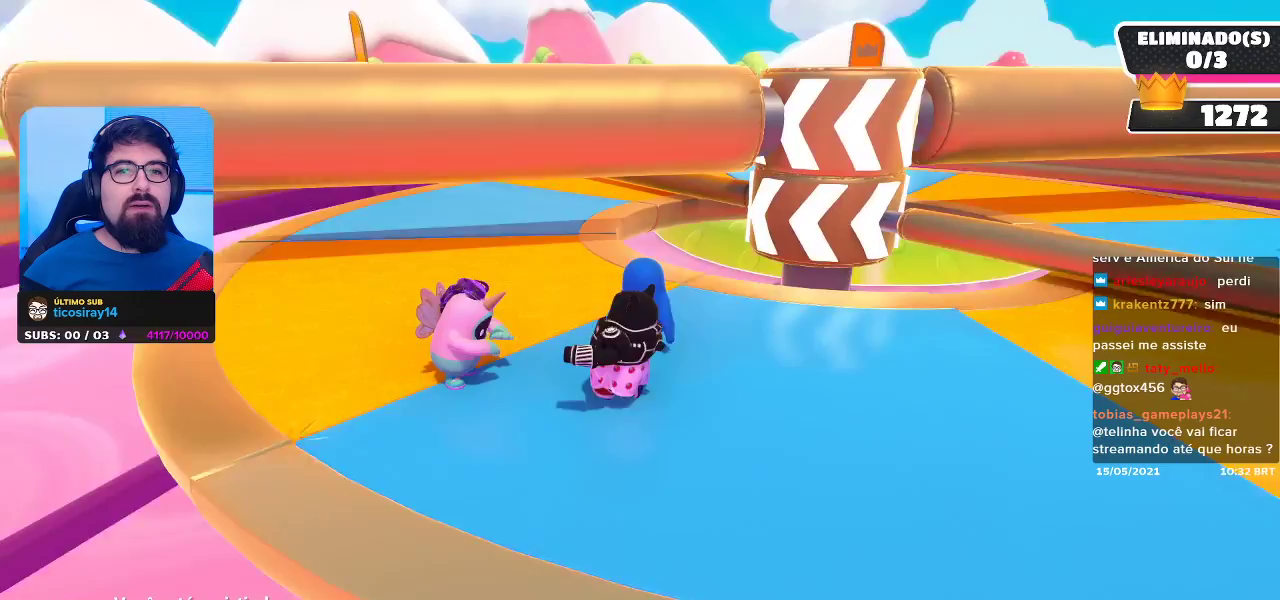
{"buttons": [], "left_stick": "center", "right_stick": "center", "events": [[100, "right_stick", "center"]]}